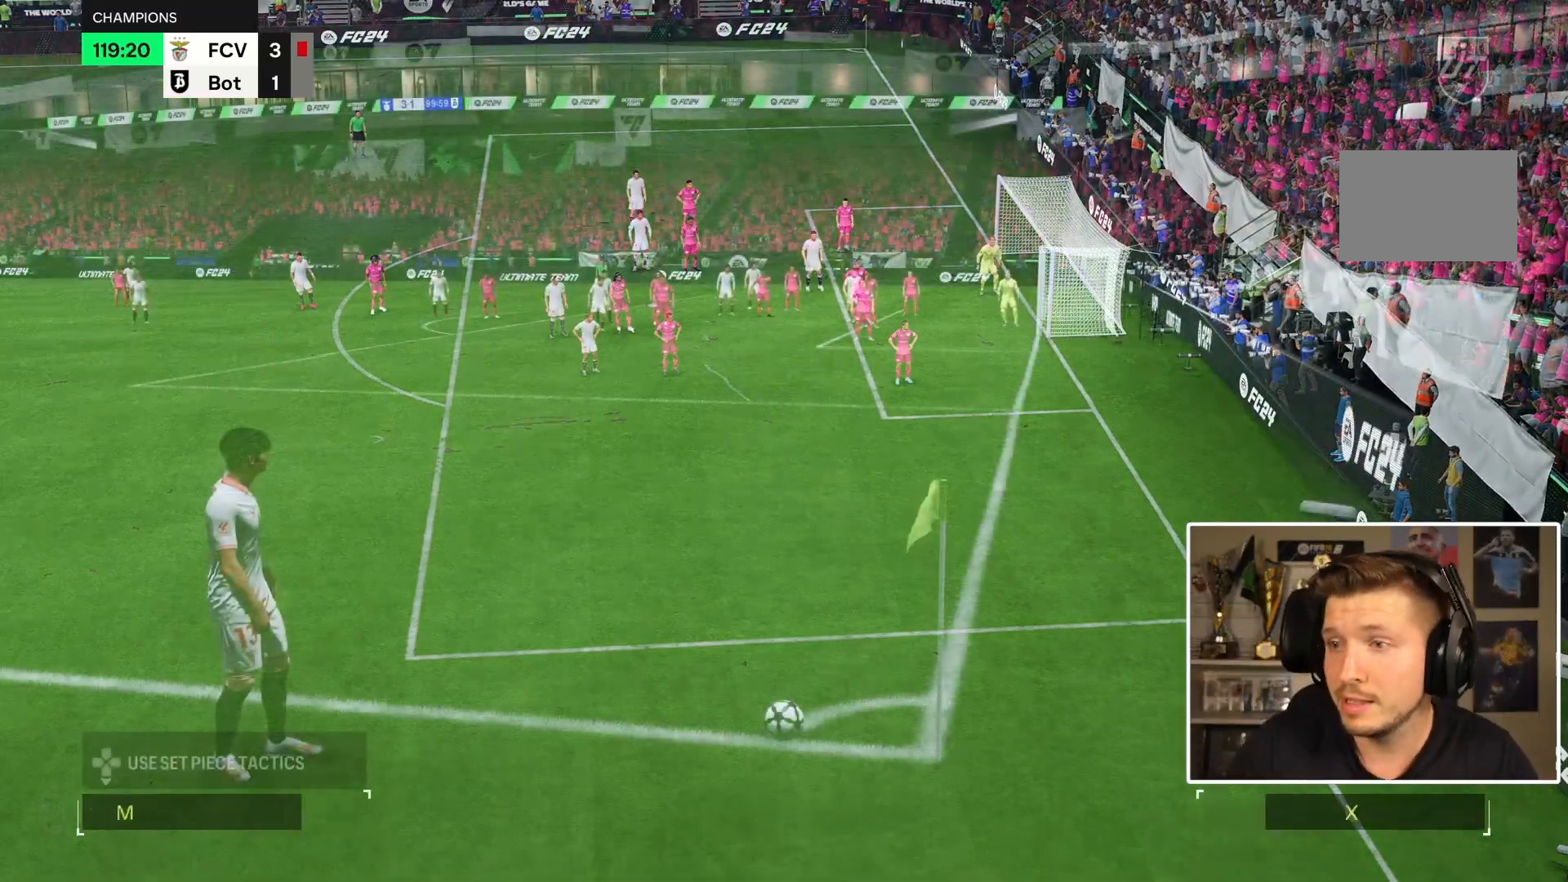
Gameplay with a controller (PlayStation layout); each line is a JSON object with the inputs held at the frame after it (dt_ms = milliseconds from this image to that frame). "events" lists button and stick changes between this image and that frame as [ms after this image, input, new state], when the widget could be followed in between. Not read: L3 R3.
{"dt_ms": 500, "buttons": [], "left_stick": "right", "right_stick": "center", "events": [[367, "left_stick", "down-right"], [433, "left_stick", "right"]]}
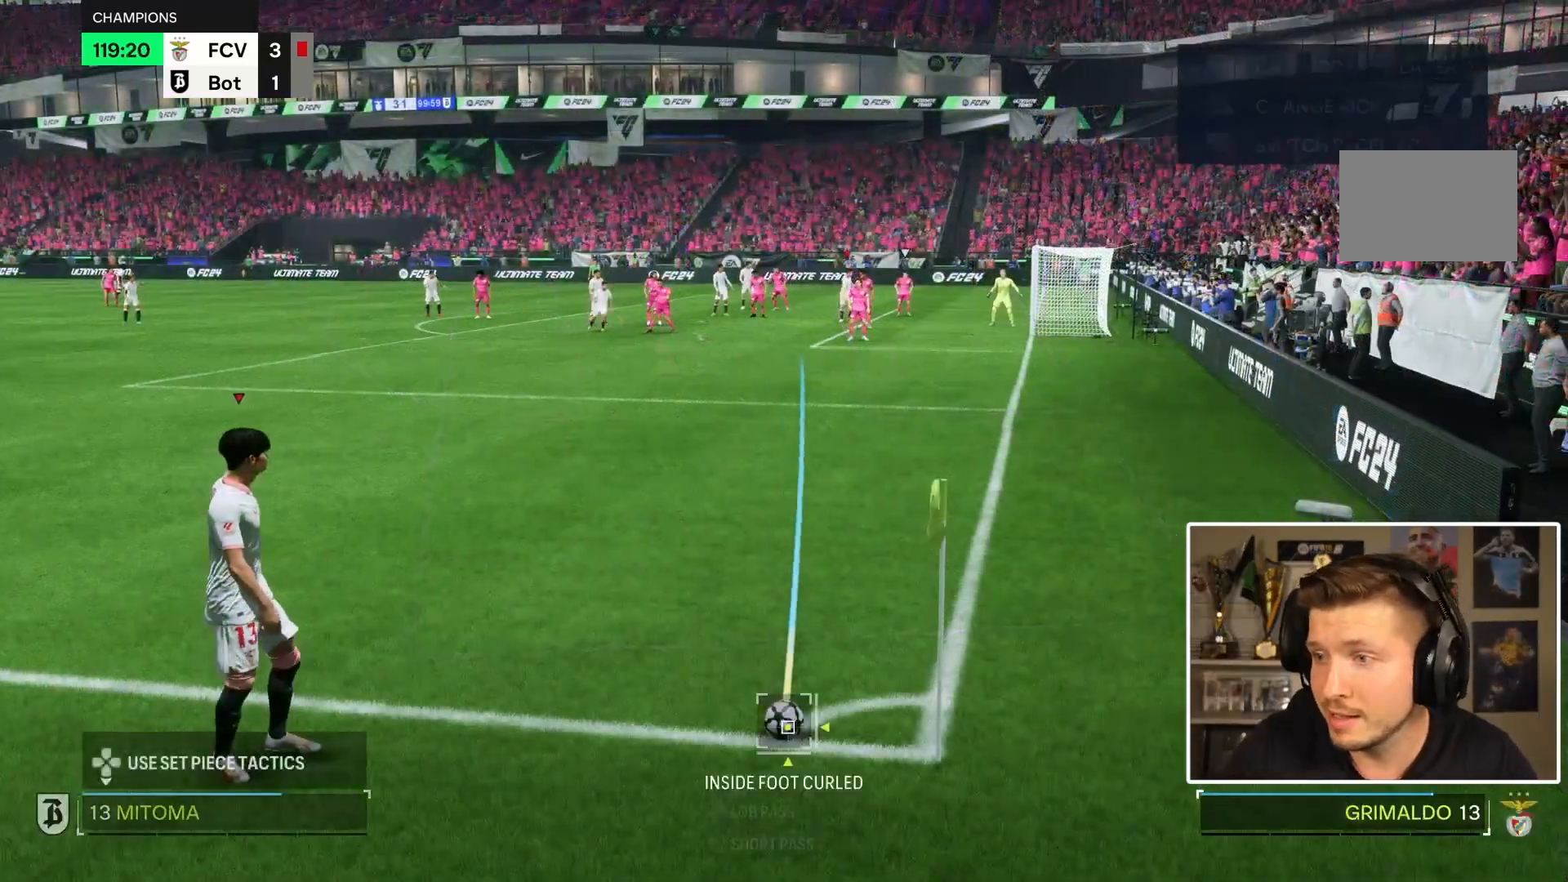
{"dt_ms": 500, "buttons": [], "left_stick": "right", "right_stick": "center", "events": []}
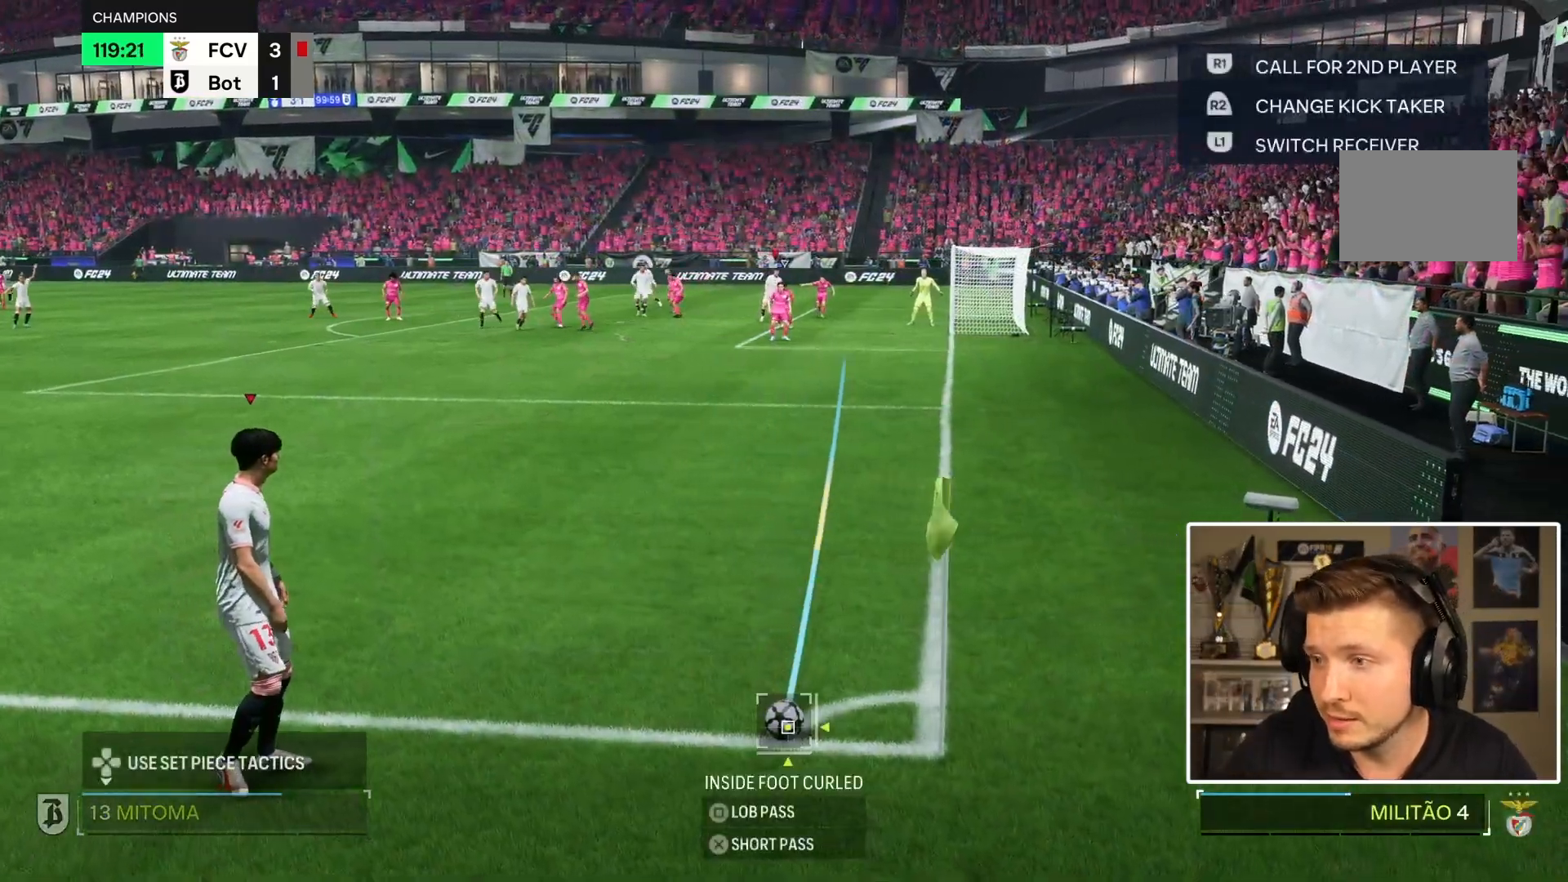
{"dt_ms": 1000, "buttons": [], "left_stick": "center", "right_stick": "center", "events": [[267, "left_stick", "center"]]}
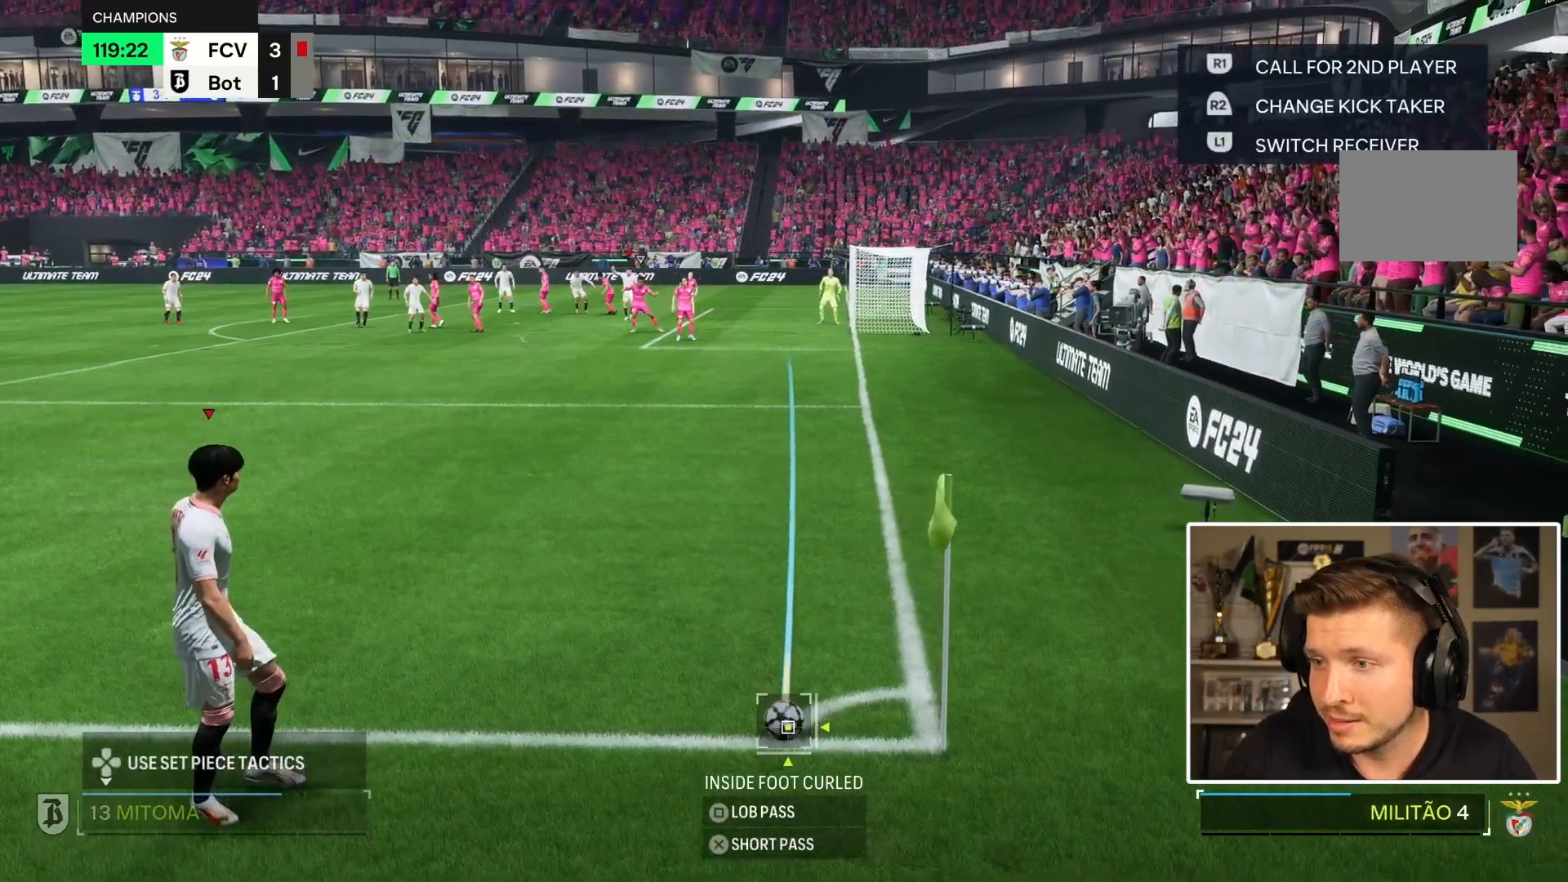
{"dt_ms": 500, "buttons": [], "left_stick": "center", "right_stick": "center", "events": []}
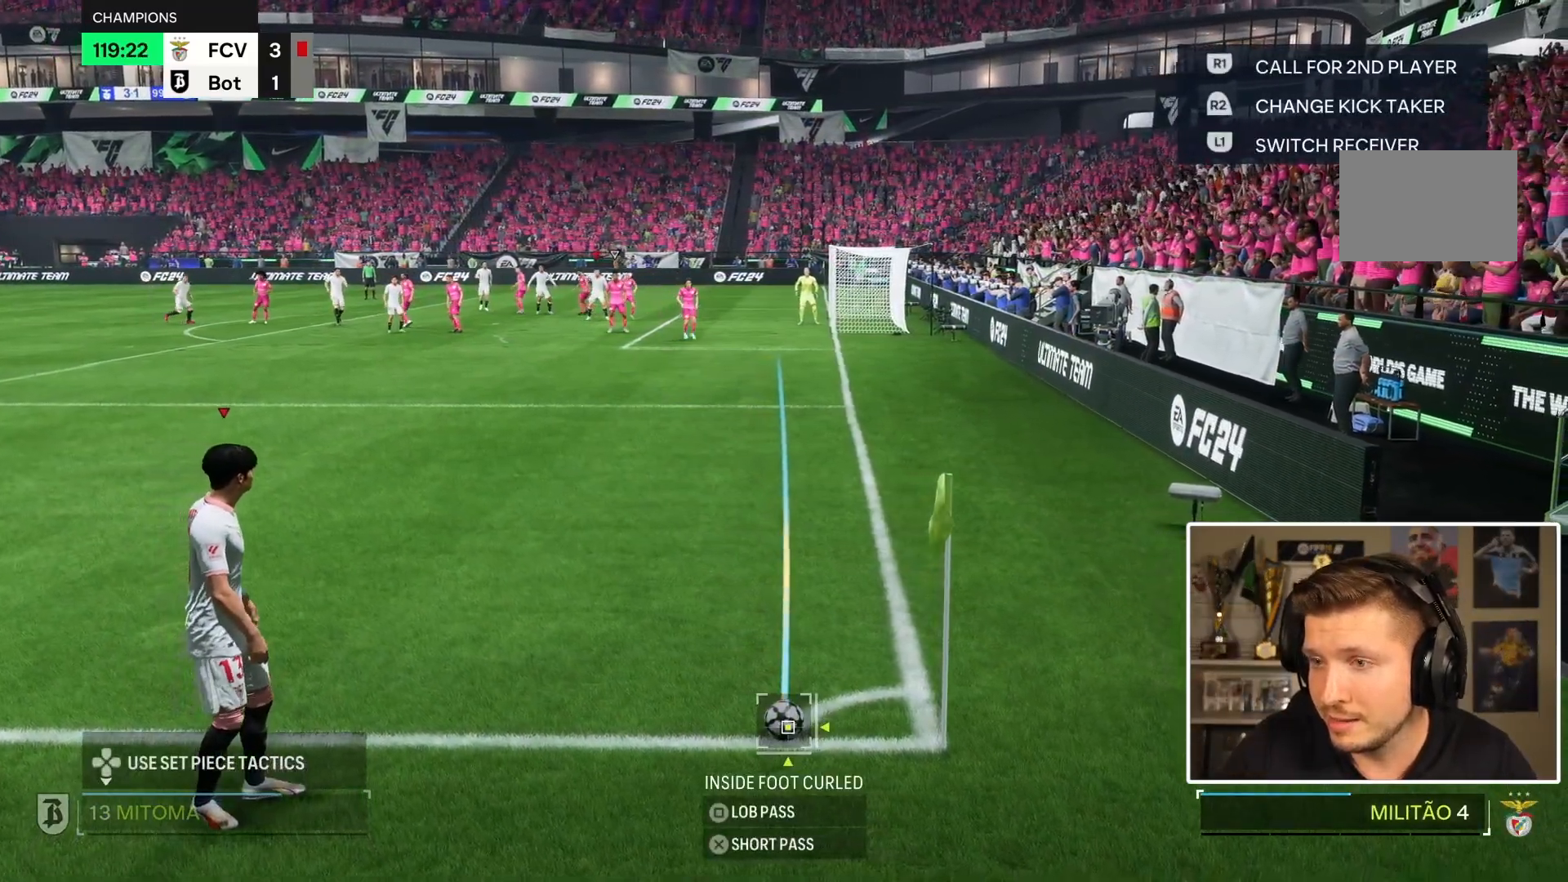
{"dt_ms": 500, "buttons": [], "left_stick": "center", "right_stick": "center", "events": []}